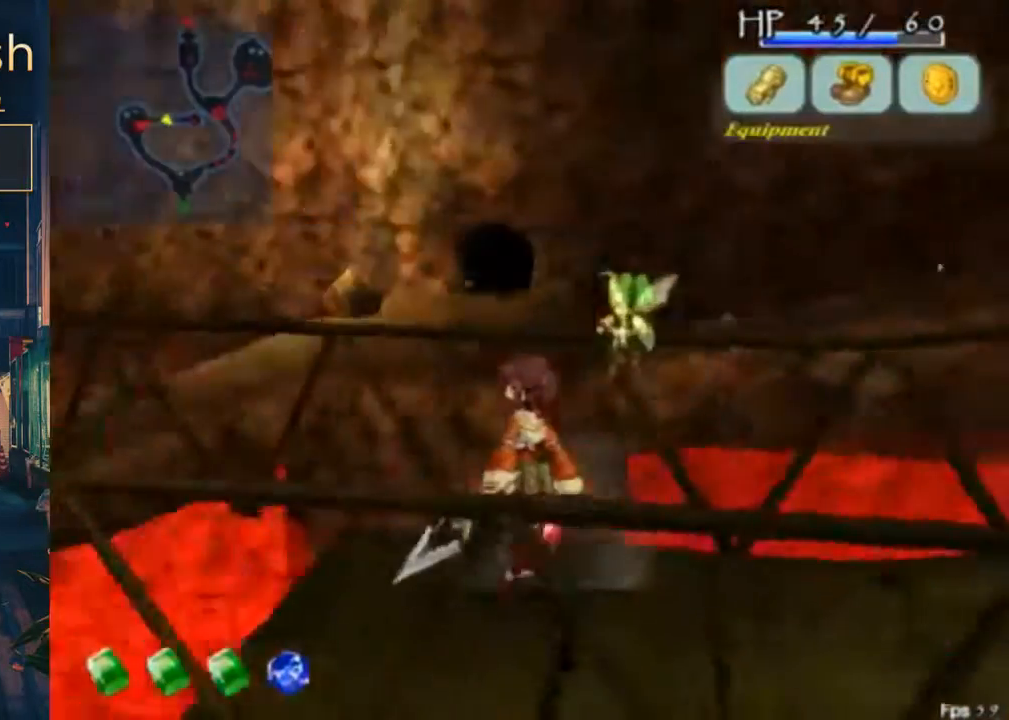
Gameplay with a controller (Xbox layout); each line is a JSON object with the inputs held at the frame after it (dt_ms = milliseconds from this image to that frame). "events" lists button and stick changes between this image and that frame as [ms after this image, input, new state], when the widget could be followed in between. Not read: L1 L2 L3 R1 R2 R3.
{"dt_ms": 1000, "buttons": [], "left_stick": "center", "right_stick": "center"}
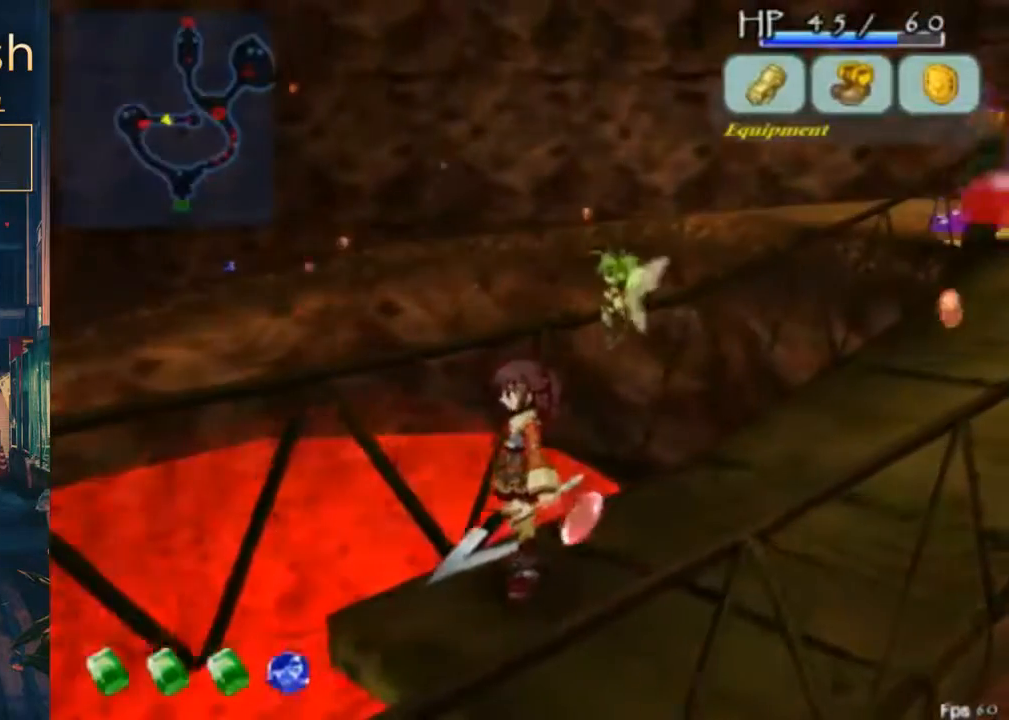
{"dt_ms": 500, "buttons": [], "left_stick": "center", "right_stick": "center", "events": []}
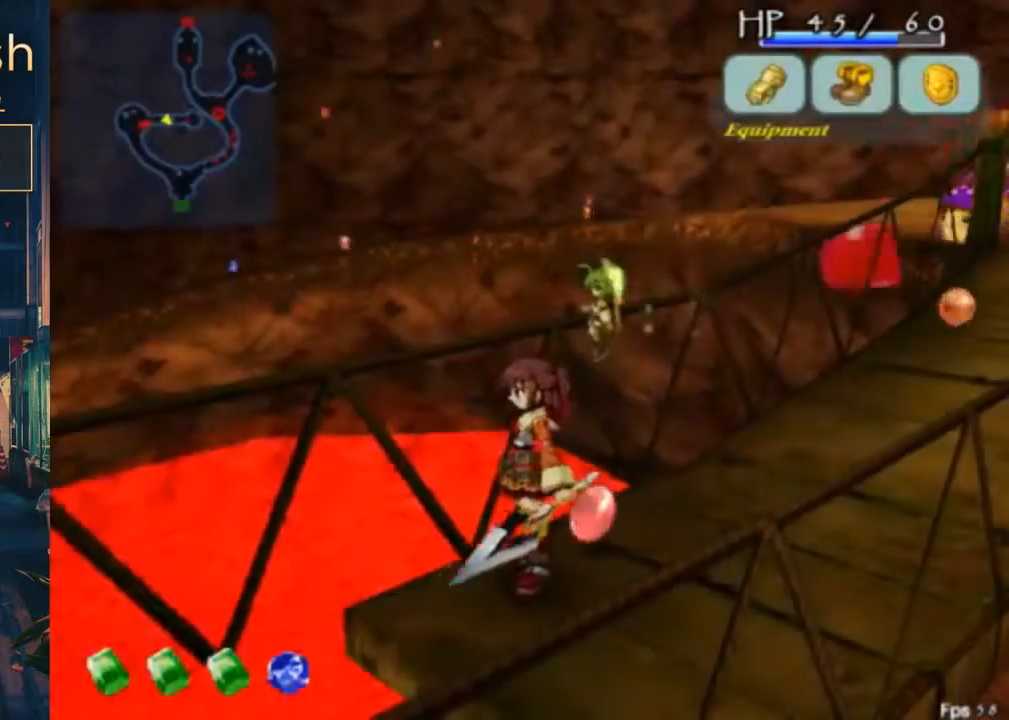
{"dt_ms": 500, "buttons": [], "left_stick": "center", "right_stick": "center", "events": []}
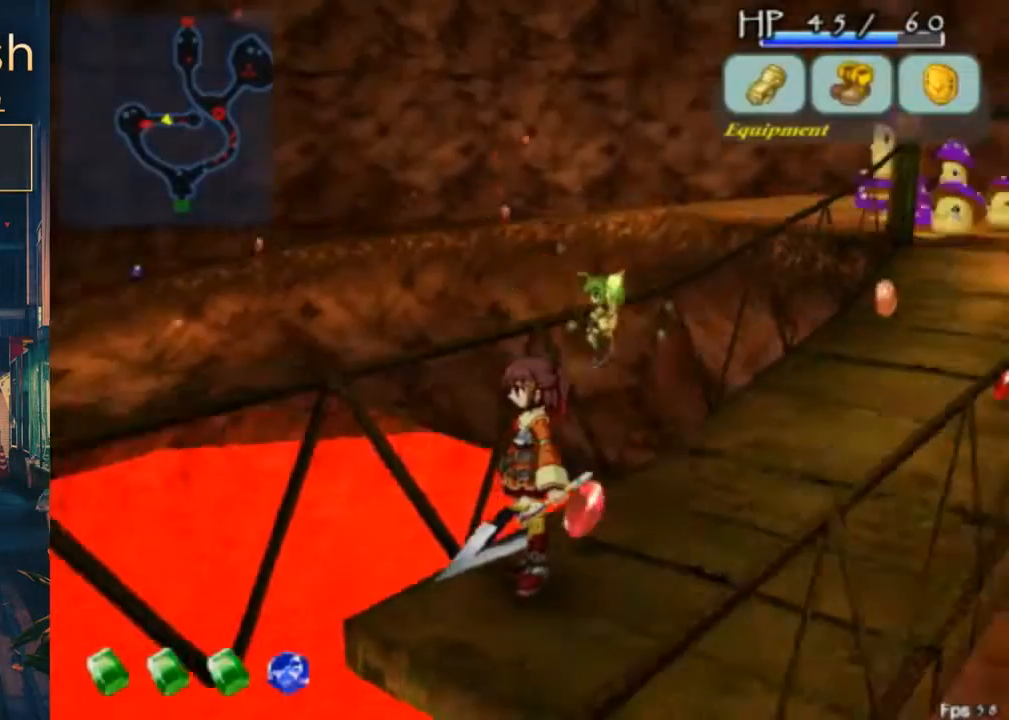
{"dt_ms": 500, "buttons": [], "left_stick": "center", "right_stick": "center", "events": []}
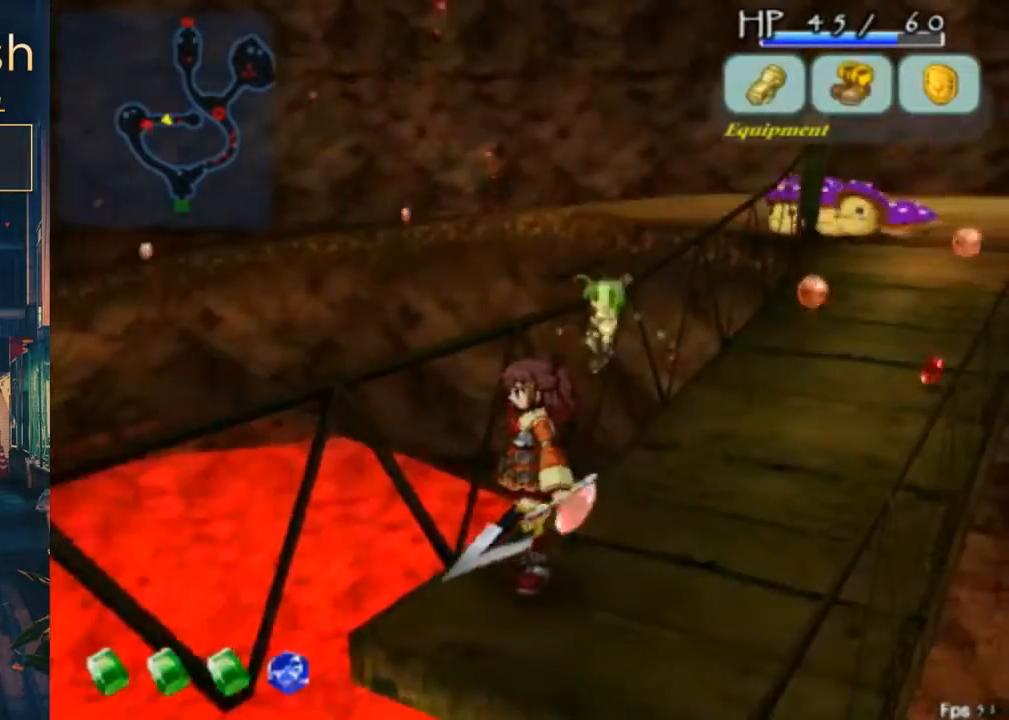
{"dt_ms": 500, "buttons": [], "left_stick": "center", "right_stick": "center", "events": [[33, "DPAD_UP", "down"], [133, "DPAD_UP", "up"]]}
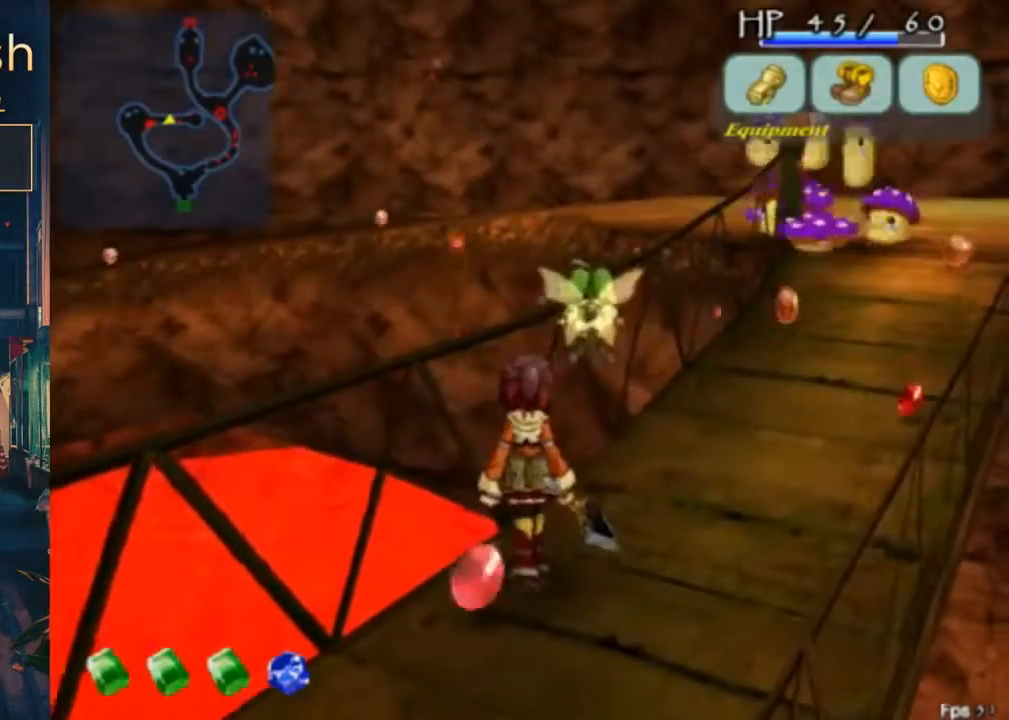
{"dt_ms": 500, "buttons": ["DPAD_UP"], "left_stick": "center", "right_stick": "center", "events": [[233, "DPAD_UP", "down"]]}
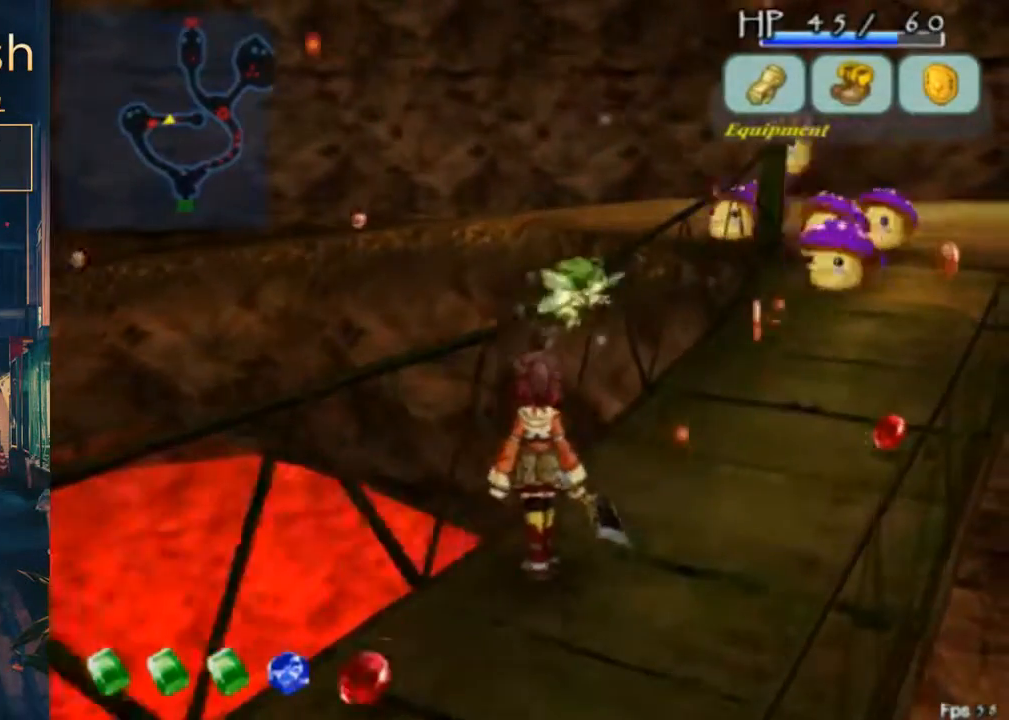
{"dt_ms": 500, "buttons": ["DPAD_UP"], "left_stick": "center", "right_stick": "center", "events": [[33, "DPAD_LEFT", "down"], [100, "DPAD_UP", "up"], [200, "DPAD_LEFT", "up"], [200, "DPAD_UP", "down"]]}
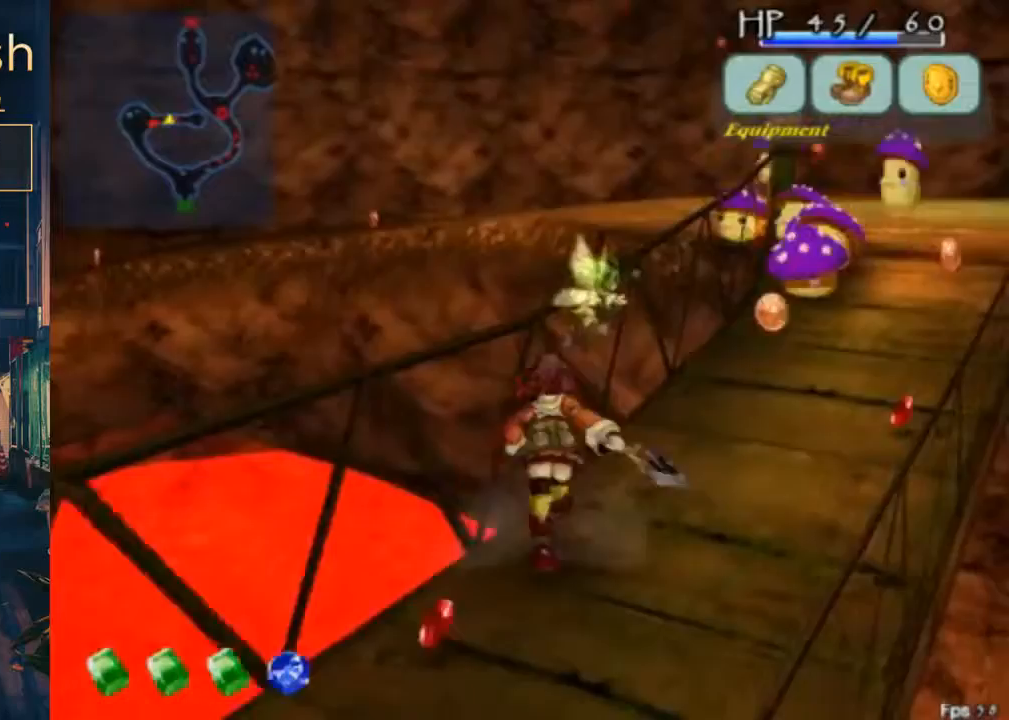
{"dt_ms": 500, "buttons": [], "left_stick": "center", "right_stick": "center", "events": [[367, "DPAD_UP", "up"]]}
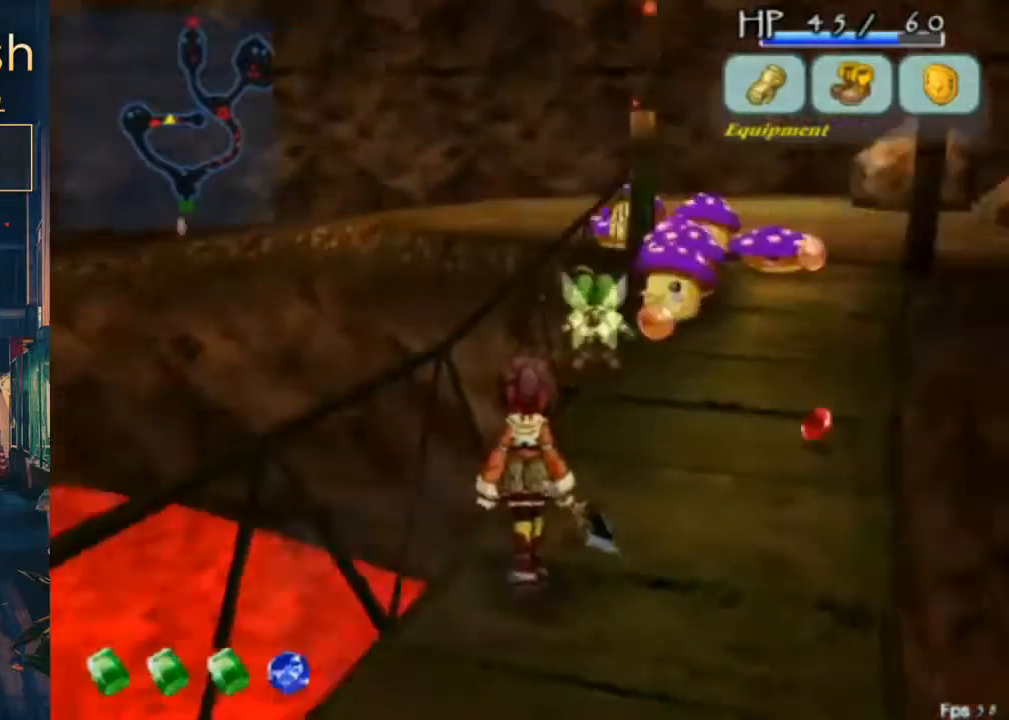
{"dt_ms": 500, "buttons": ["DPAD_RIGHT"], "left_stick": "center", "right_stick": "center", "events": [[333, "DPAD_RIGHT", "down"]]}
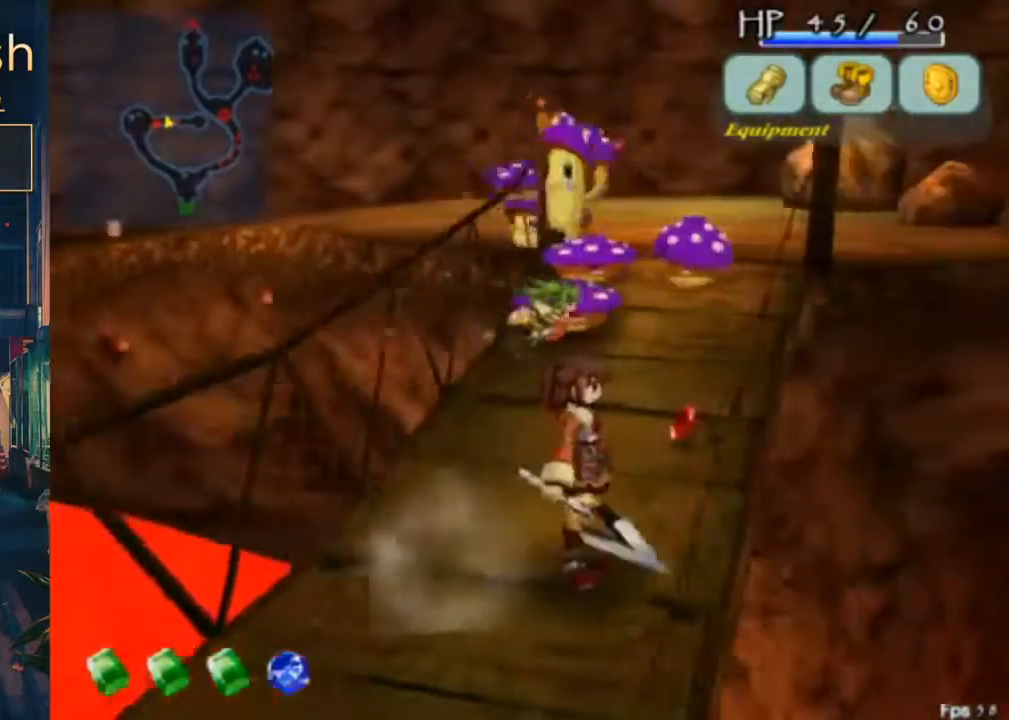
{"dt_ms": 500, "buttons": [], "left_stick": "center", "right_stick": "center", "events": [[67, "DPAD_RIGHT", "up"], [367, "DPAD_DOWN", "down"], [433, "DPAD_DOWN", "up"]]}
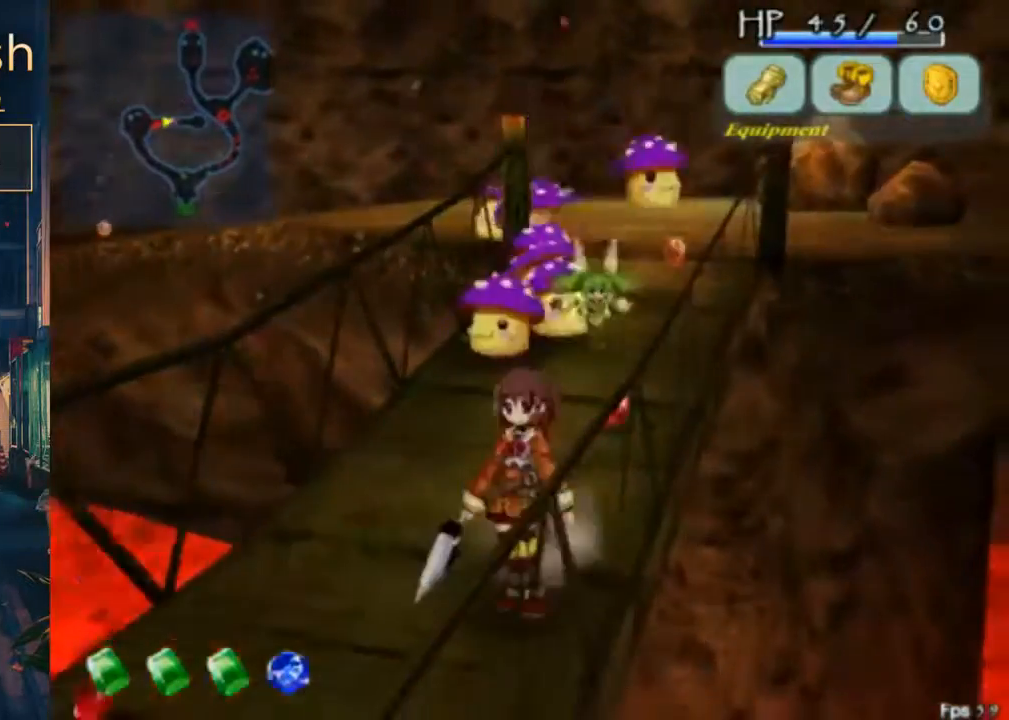
{"dt_ms": 500, "buttons": [], "left_stick": "center", "right_stick": "center", "events": [[167, "DPAD_UP", "down"], [333, "B", "down"], [333, "DPAD_UP", "up"], [500, "B", "up"]]}
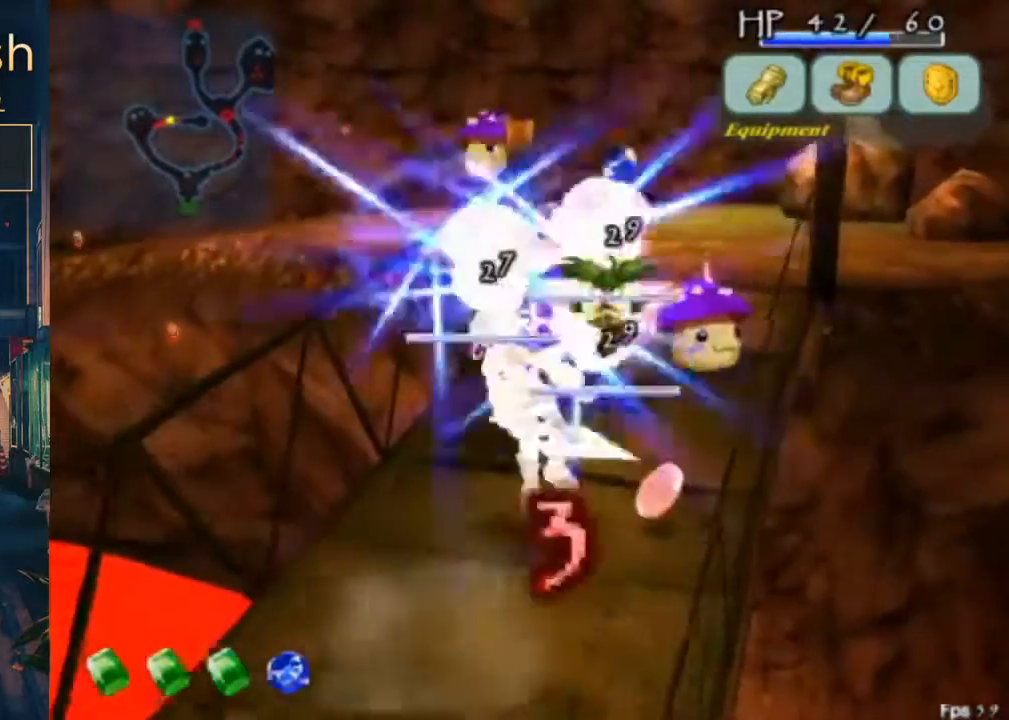
{"dt_ms": 500, "buttons": [], "left_stick": "center", "right_stick": "center", "events": [[33, "B", "down"], [100, "B", "up"]]}
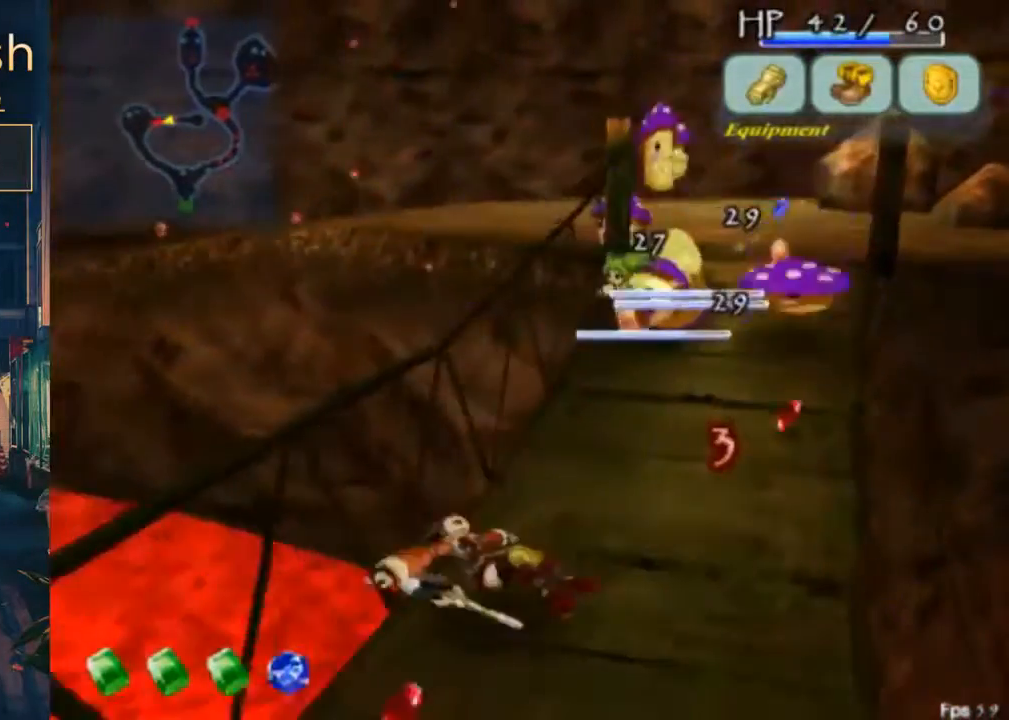
{"dt_ms": 500, "buttons": ["B", "DPAD_UP", "DPAD_RIGHT"], "left_stick": "center", "right_stick": "center", "events": [[133, "DPAD_UP", "down"], [233, "DPAD_RIGHT", "down"], [400, "B", "down"]]}
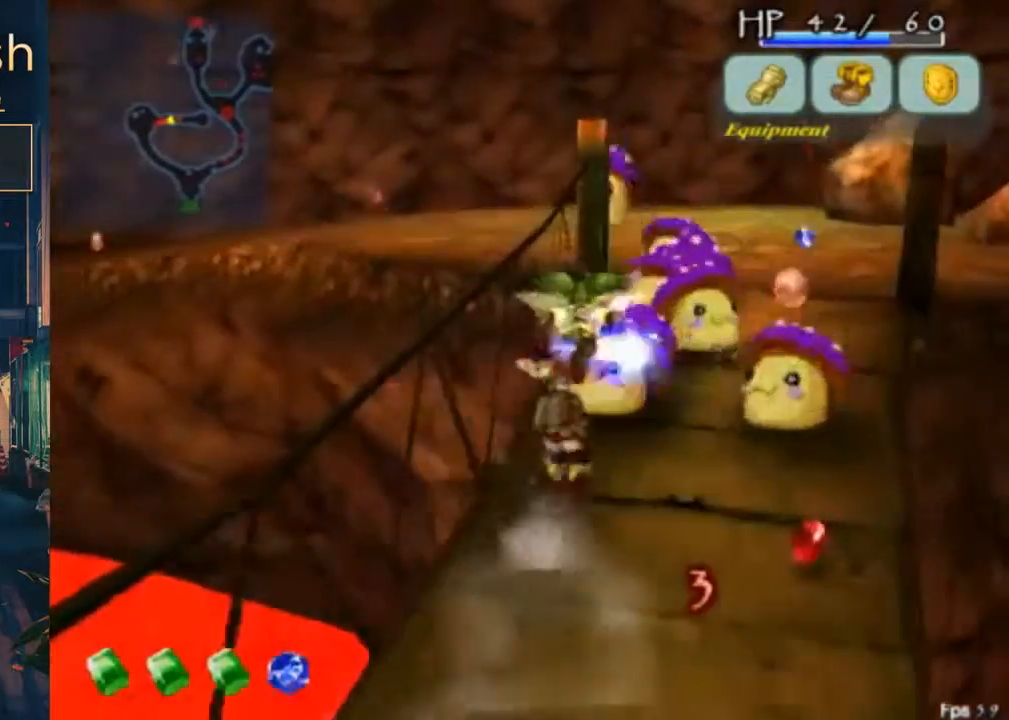
{"dt_ms": 500, "buttons": ["DPAD_UP"], "left_stick": "center", "right_stick": "center", "events": [[200, "DPAD_RIGHT", "up"], [500, "B", "up"]]}
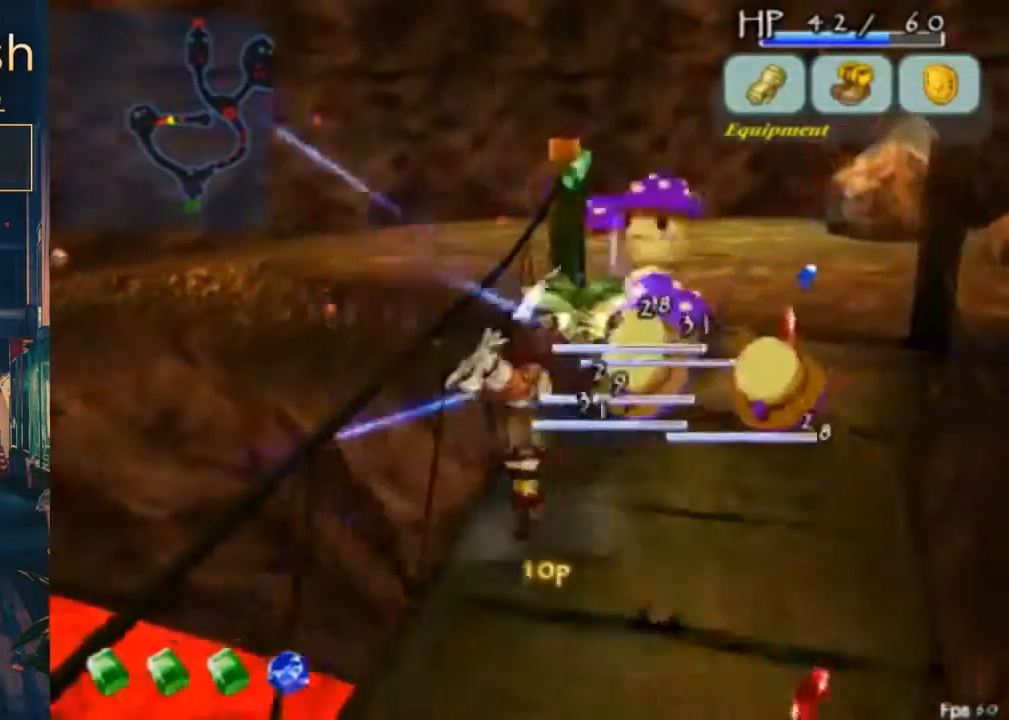
{"dt_ms": 500, "buttons": ["B", "DPAD_UP"], "left_stick": "center", "right_stick": "center", "events": [[33, "B", "down"], [233, "B", "up"], [367, "B", "down"]]}
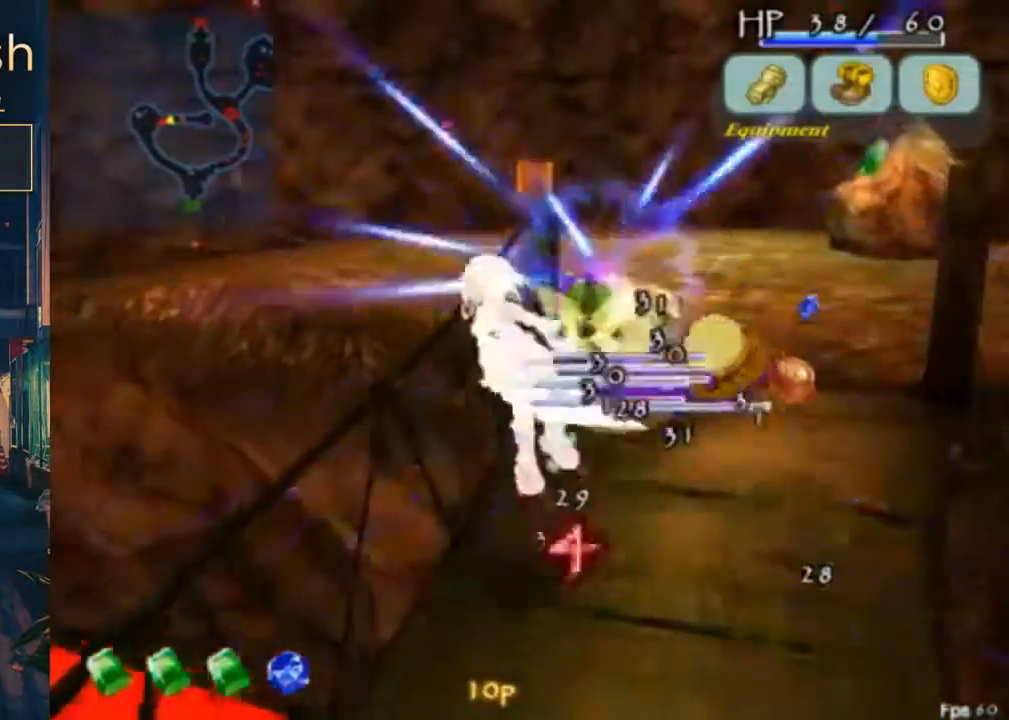
{"dt_ms": 500, "buttons": ["DPAD_UP", "DPAD_RIGHT"], "left_stick": "center", "right_stick": "center", "events": [[200, "B", "up"], [467, "DPAD_RIGHT", "down"]]}
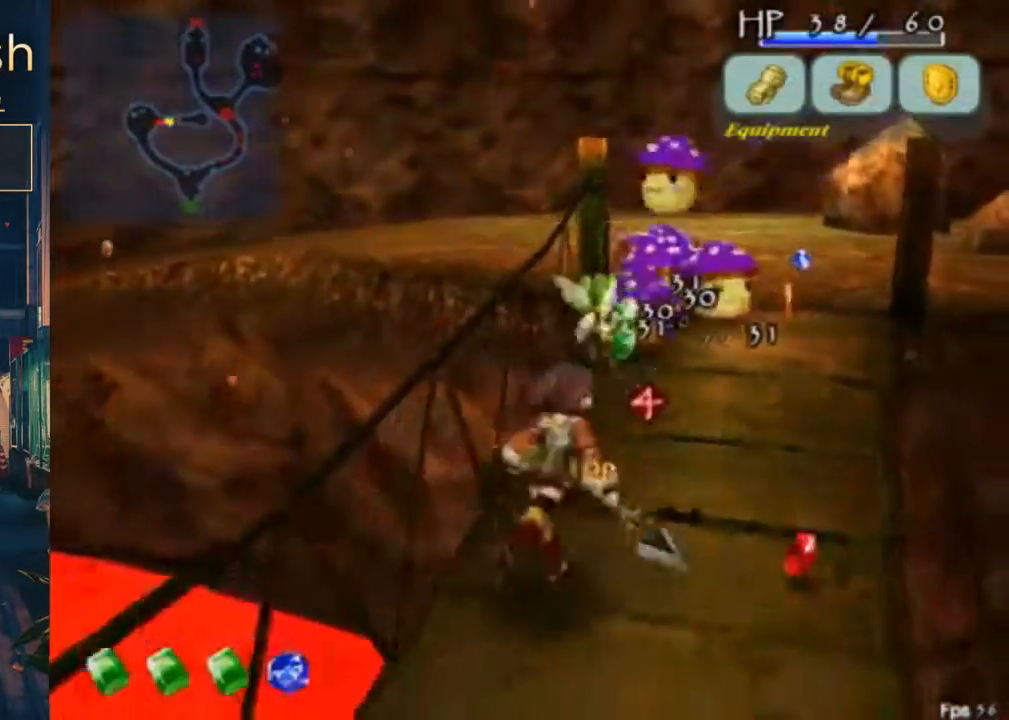
{"dt_ms": 500, "buttons": ["B", "DPAD_UP"], "left_stick": "center", "right_stick": "center", "events": [[233, "B", "down"], [233, "DPAD_RIGHT", "up"]]}
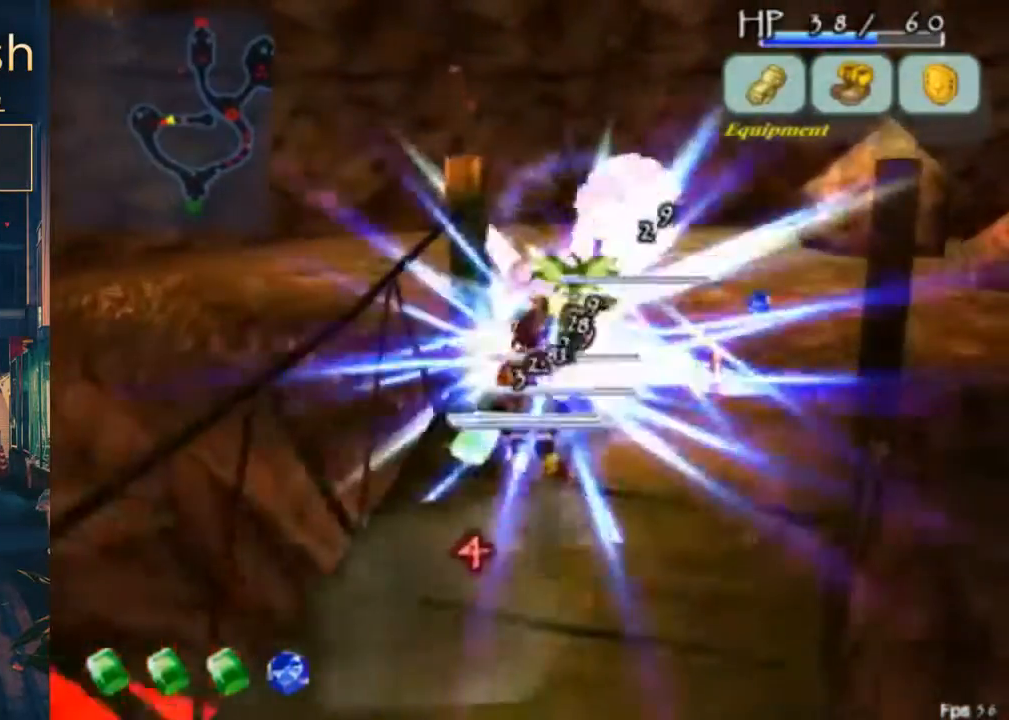
{"dt_ms": 500, "buttons": ["DPAD_UP"], "left_stick": "center", "right_stick": "center", "events": [[333, "B", "up"]]}
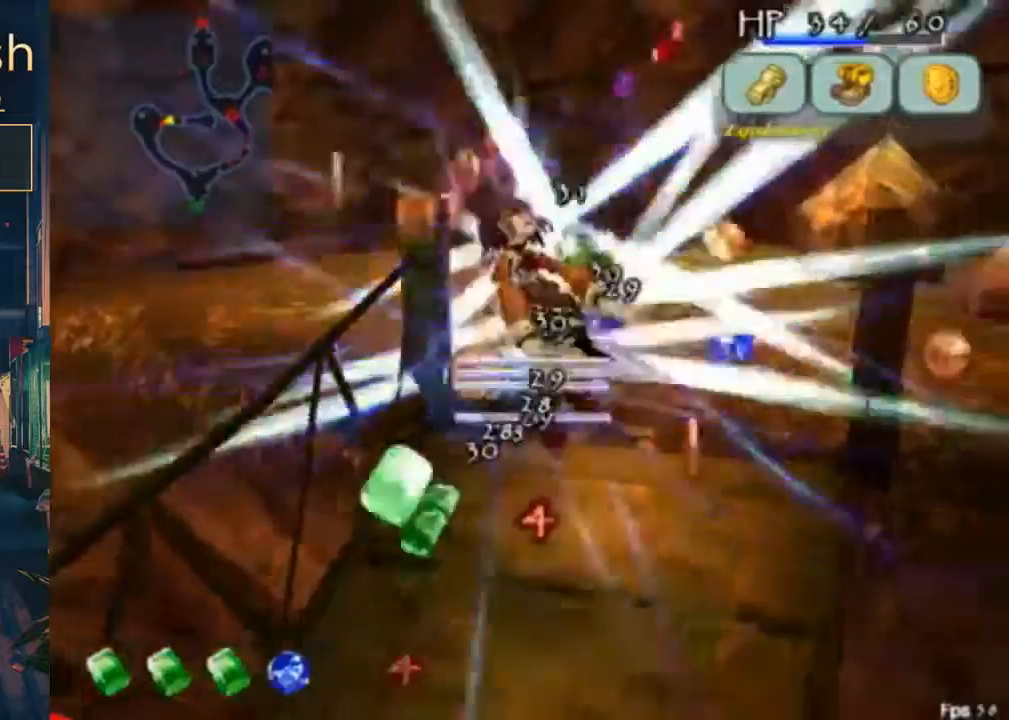
{"dt_ms": 500, "buttons": ["DPAD_UP"], "left_stick": "center", "right_stick": "center", "events": [[133, "B", "down"], [200, "B", "up"]]}
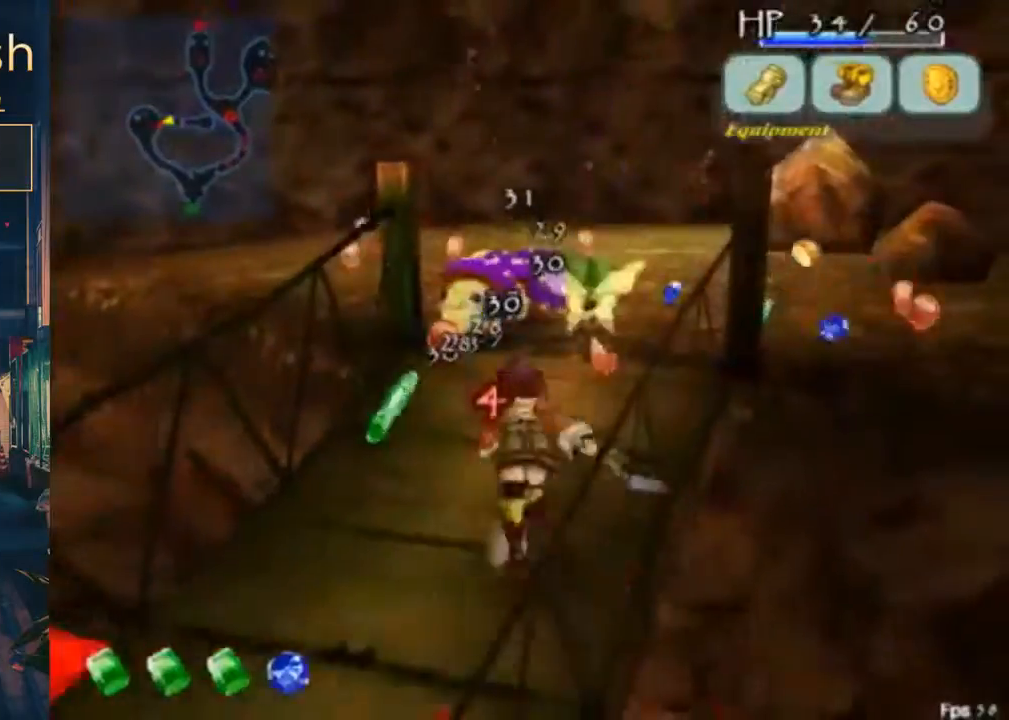
{"dt_ms": 500, "buttons": ["B", "DPAD_UP"], "left_stick": "center", "right_stick": "center", "events": [[100, "B", "down"], [167, "B", "up"], [367, "B", "down"]]}